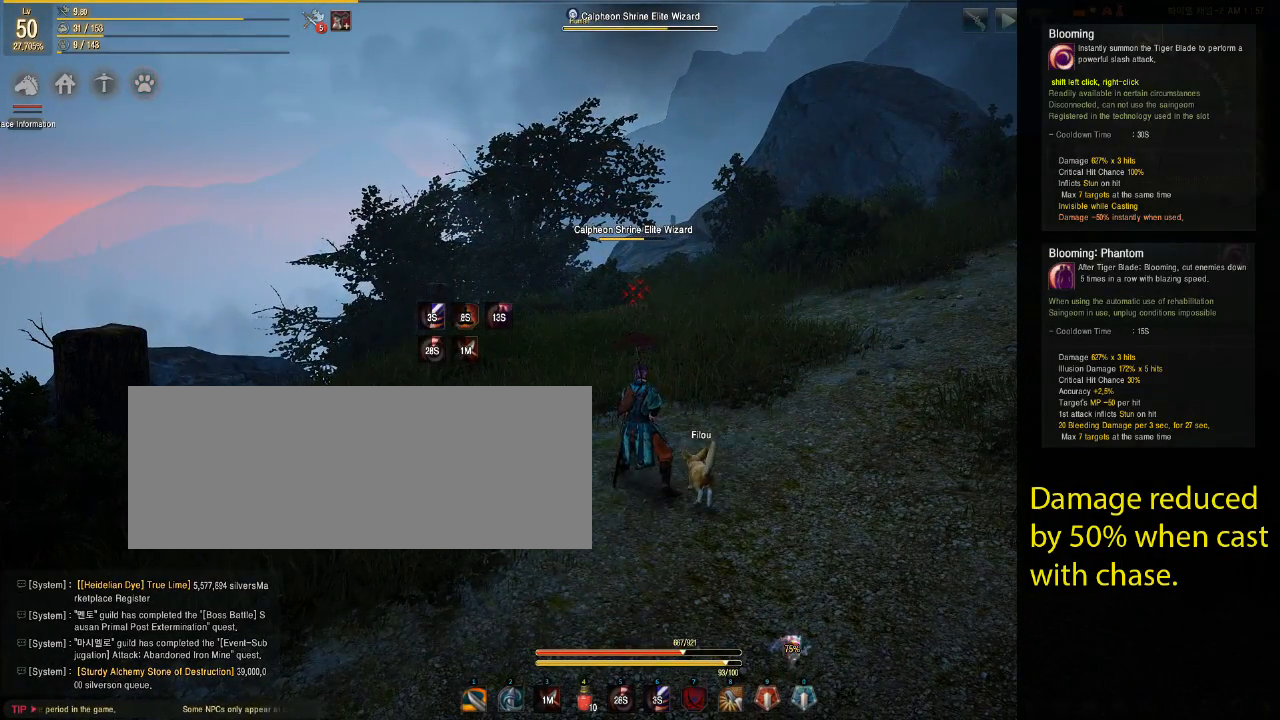
Gameplay with keyboard and mouse; each line is a JSON object with the keys and mouse buttons held at the frame after it. "events" lists presses ("down") and releases ("up") of "a", "d", "e", "f", "q", "s", "shift", "space", "tab", "w", "mouse_left" and "mouse_right" between this image and that frame as [ms after this image, input, new state], when the widget could be followed in between. "mouse_left", "mouse_right" = the "left", "right" buttons of the "mouse" list. No other keys are recorded. Mouse movement is not recorded.
{"keys": [], "mouse": [], "events": []}
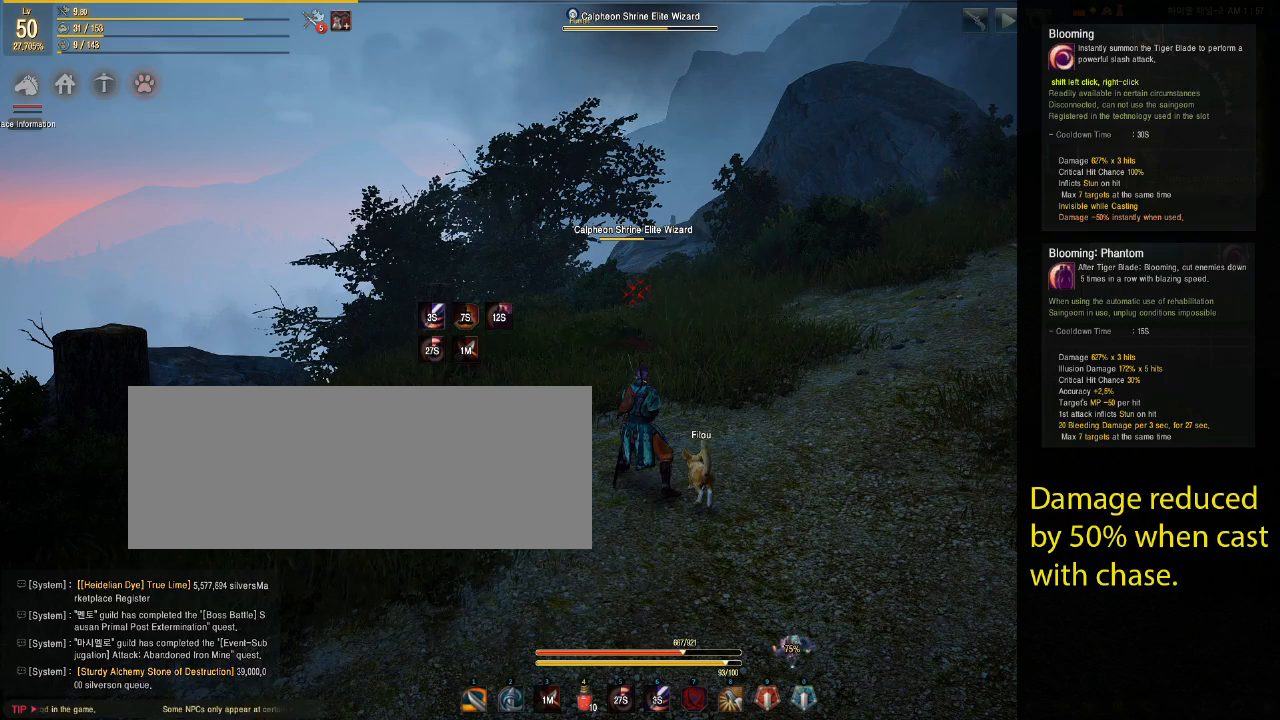
{"keys": [], "mouse": [], "events": []}
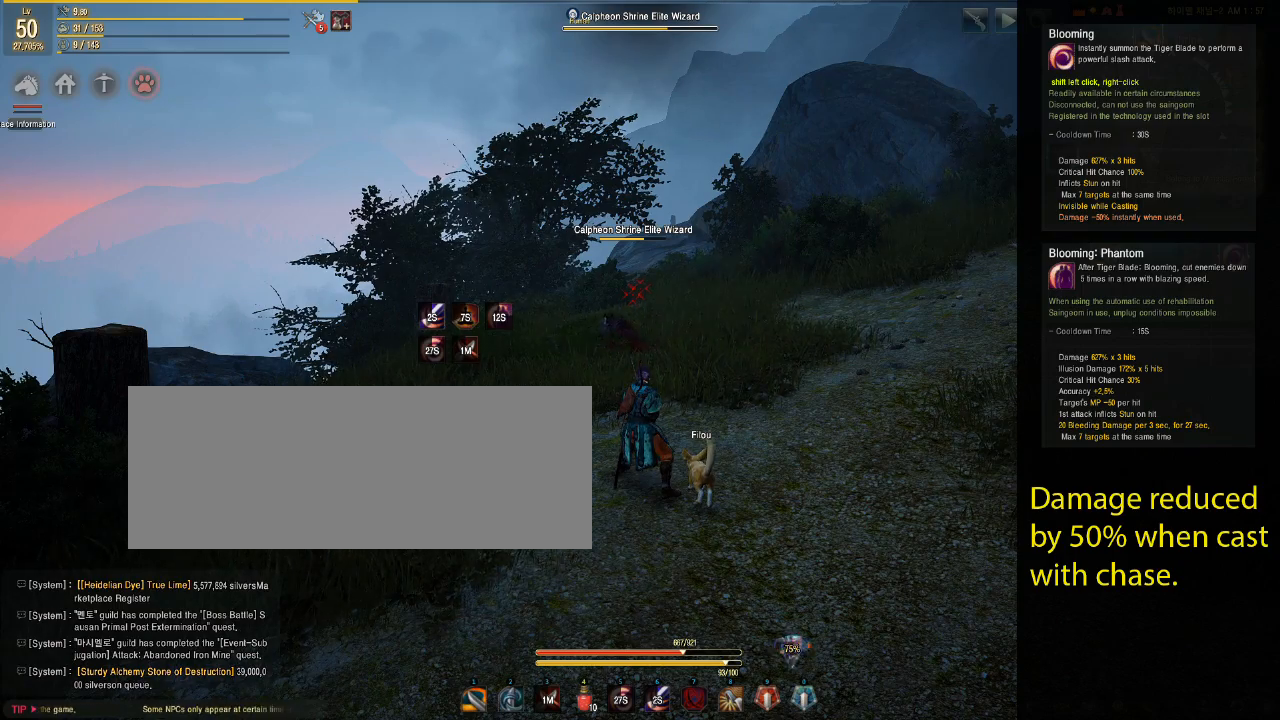
{"keys": [], "mouse": [], "events": []}
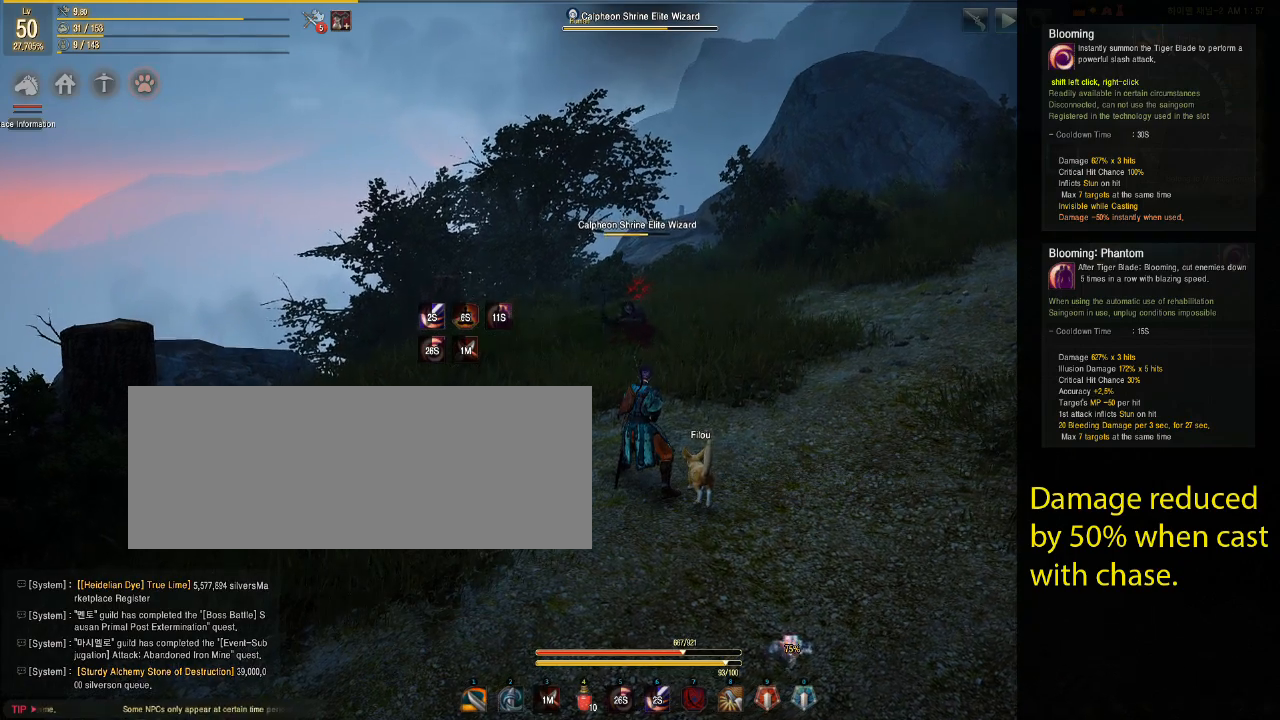
{"keys": [], "mouse": [], "events": [[150, "w", "down"], [500, "w", "up"]]}
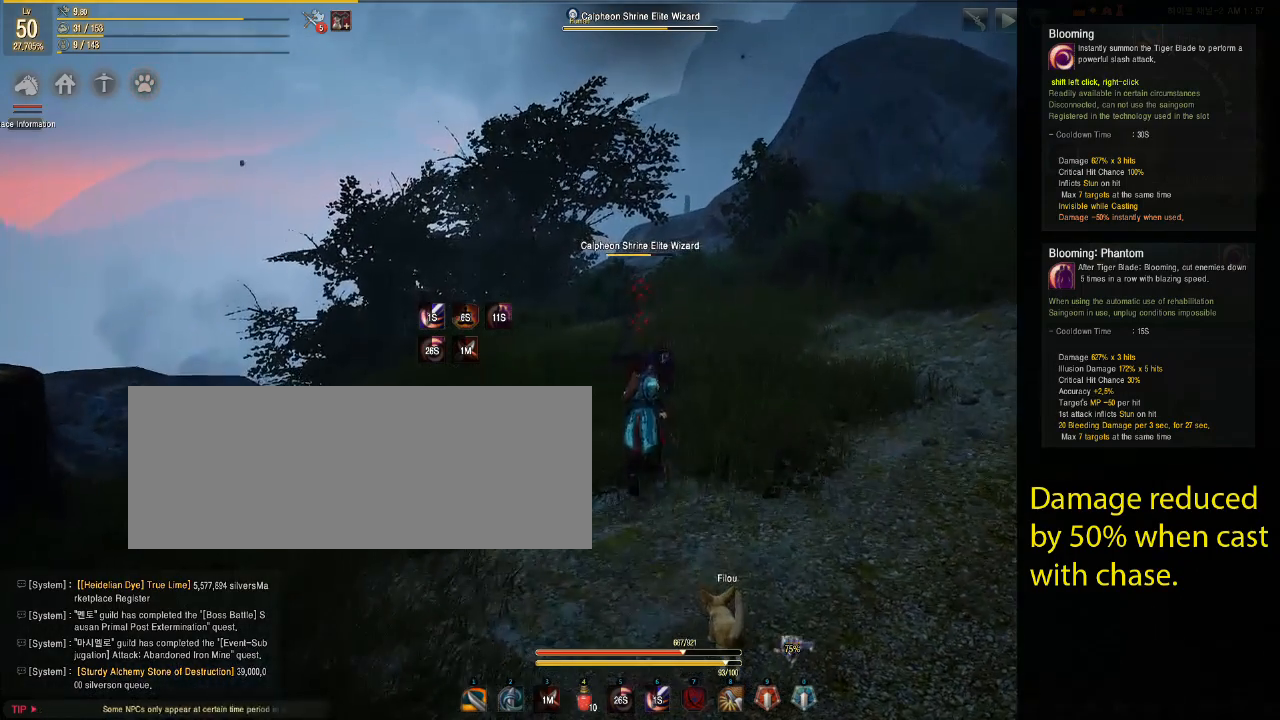
{"keys": [], "mouse": ["left"], "events": [[117, "mouse_left", "down"]]}
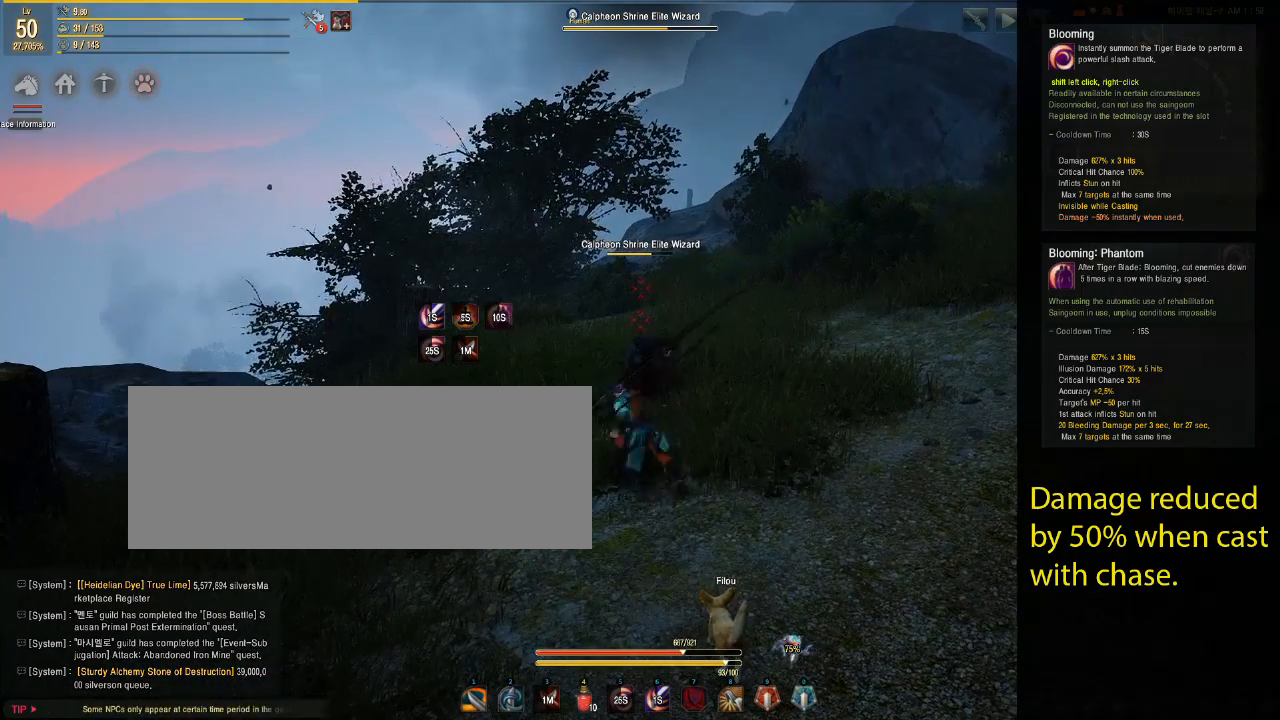
{"keys": [], "mouse": ["left"], "events": []}
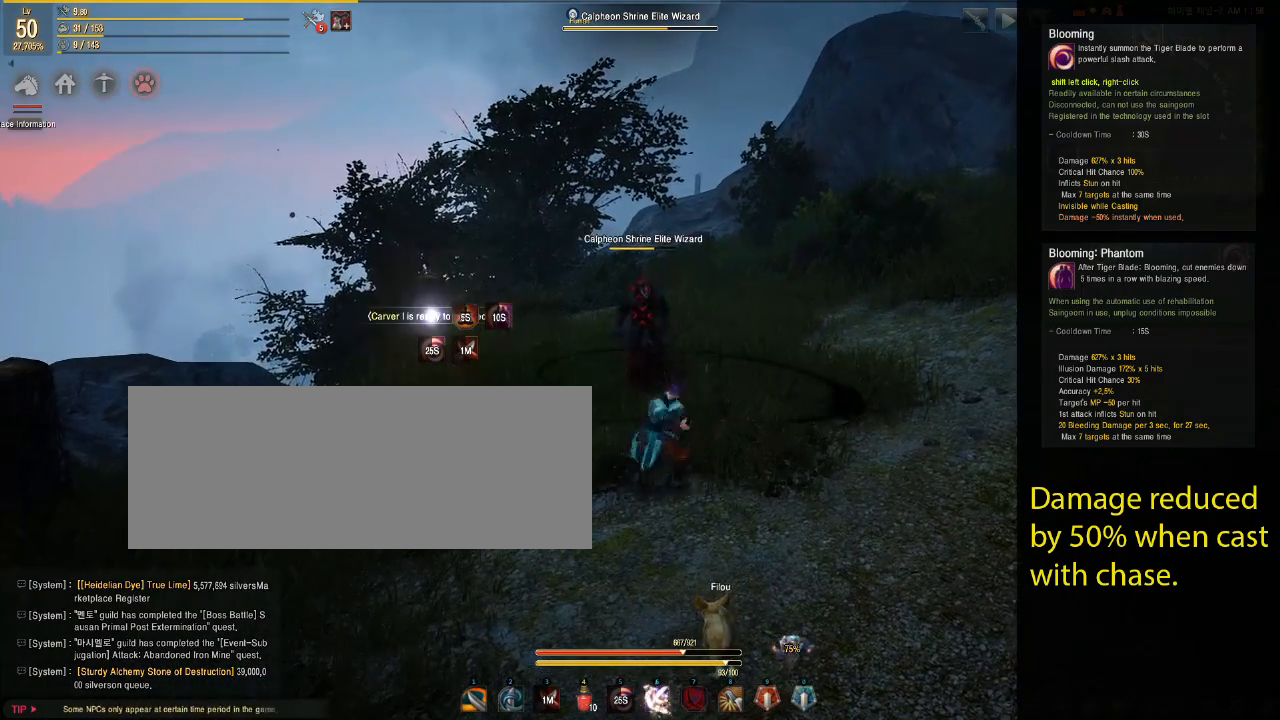
{"keys": [], "mouse": ["left"], "events": []}
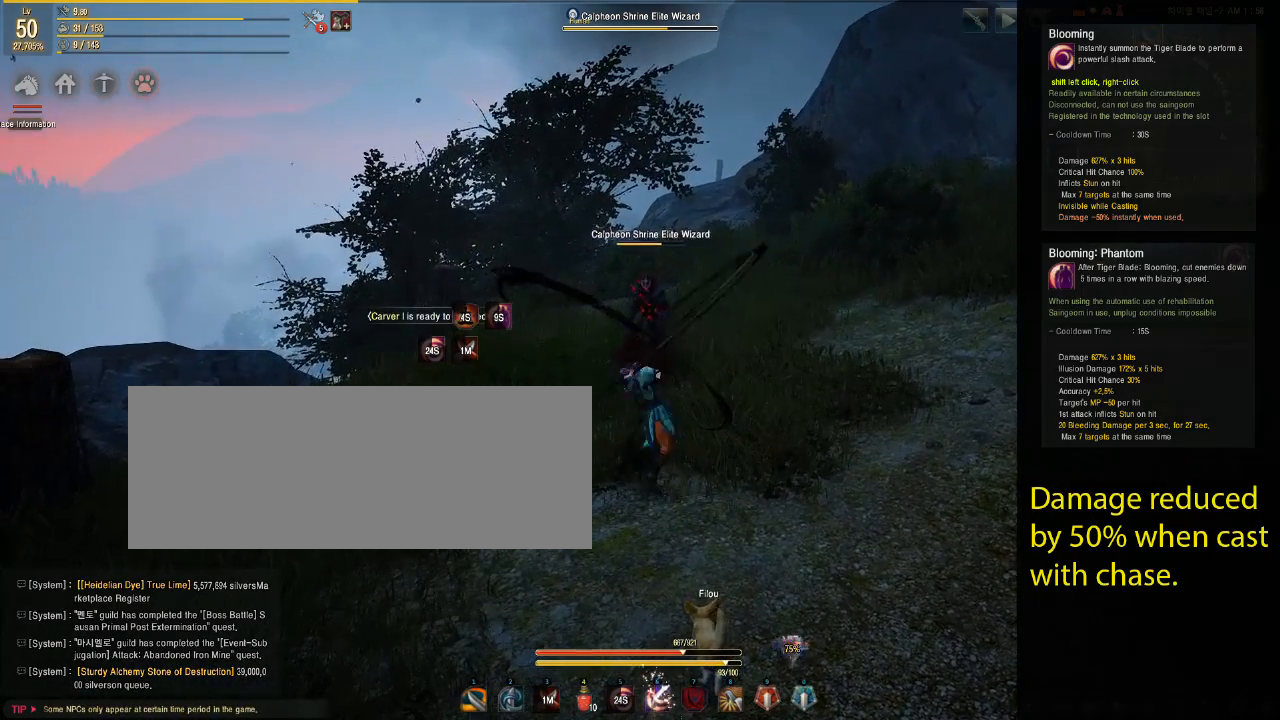
{"keys": ["a"], "mouse": ["left"], "events": [[500, "a", "down"]]}
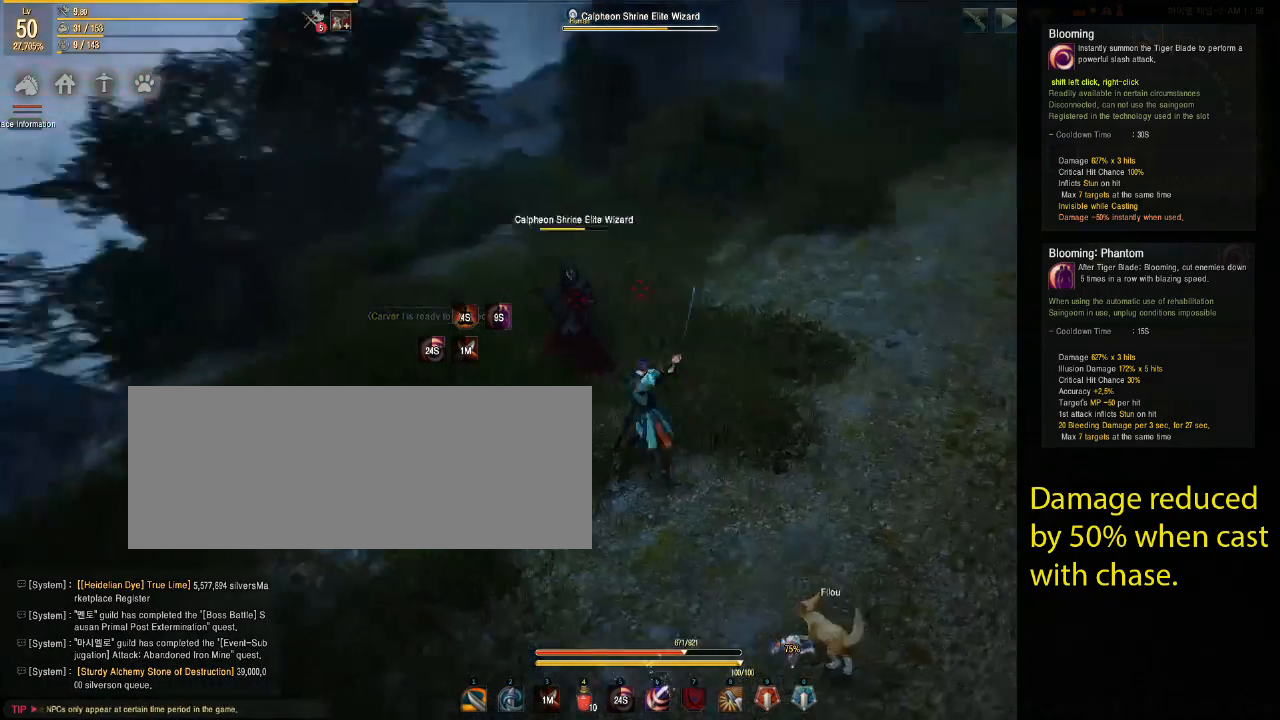
{"keys": ["a"], "mouse": ["left"], "events": []}
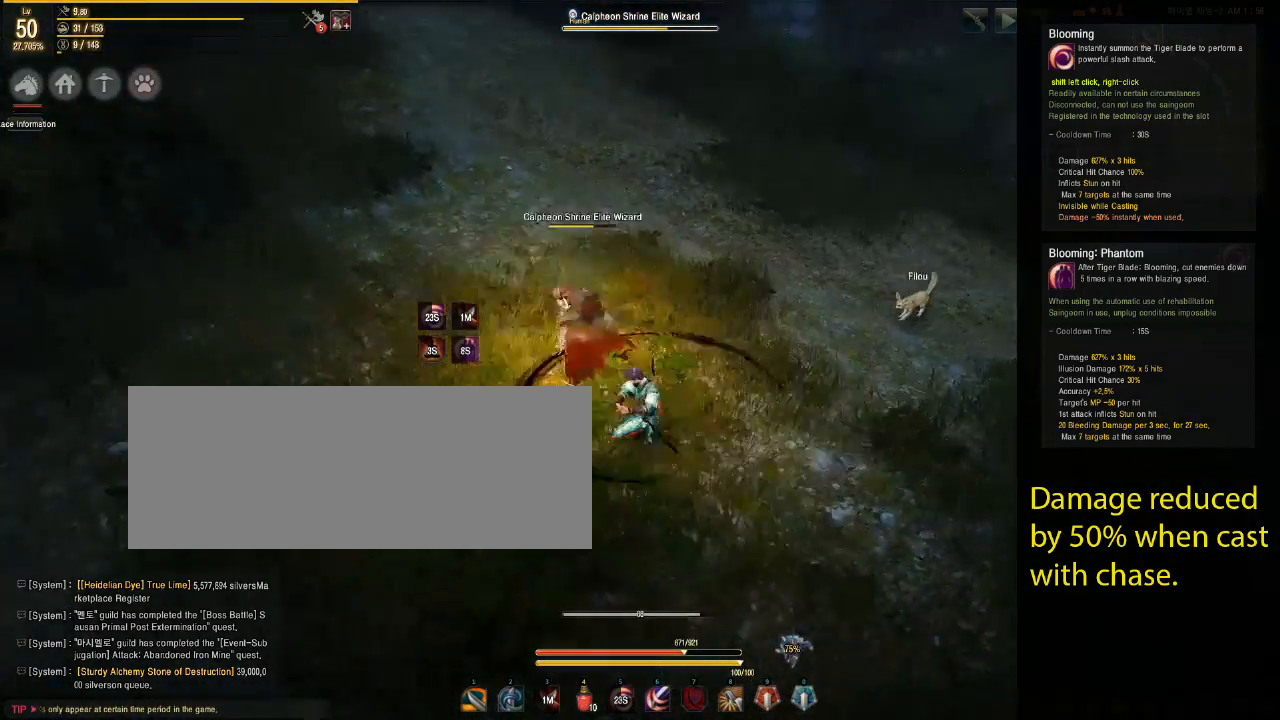
{"keys": ["a"], "mouse": ["left"], "events": []}
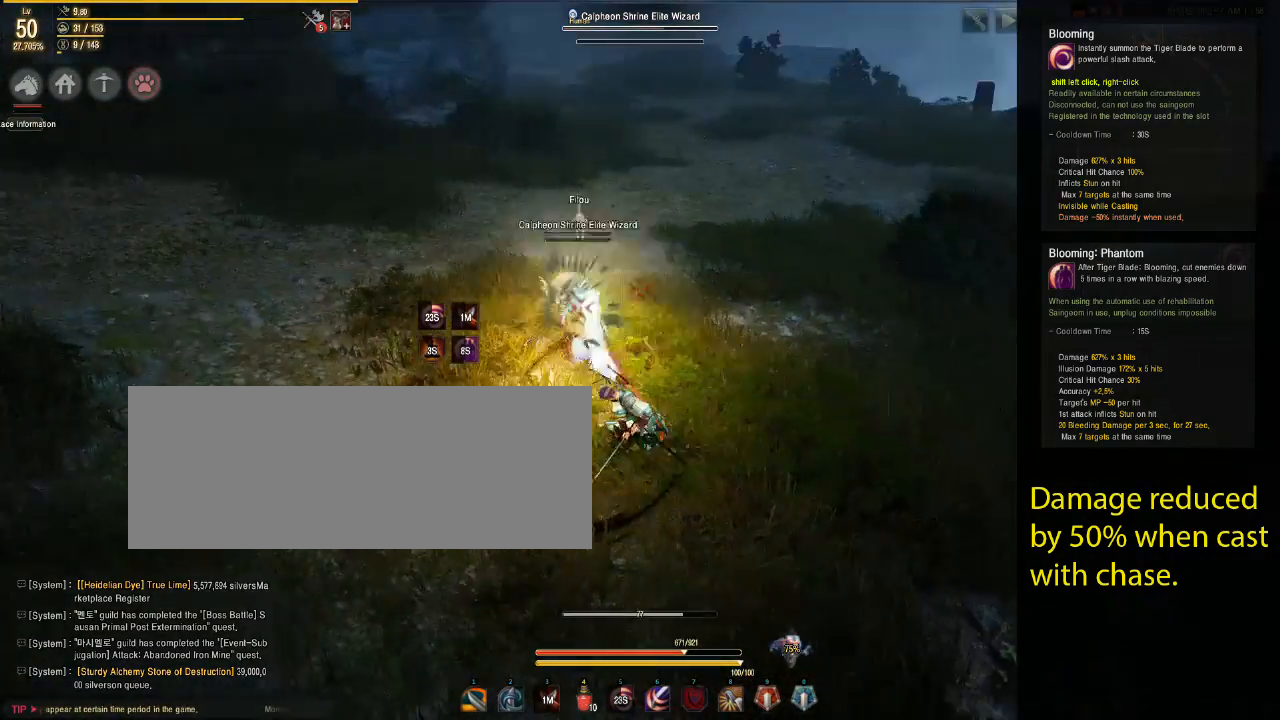
{"keys": ["s"], "mouse": ["left"], "events": [[67, "a", "up"], [283, "s", "down"]]}
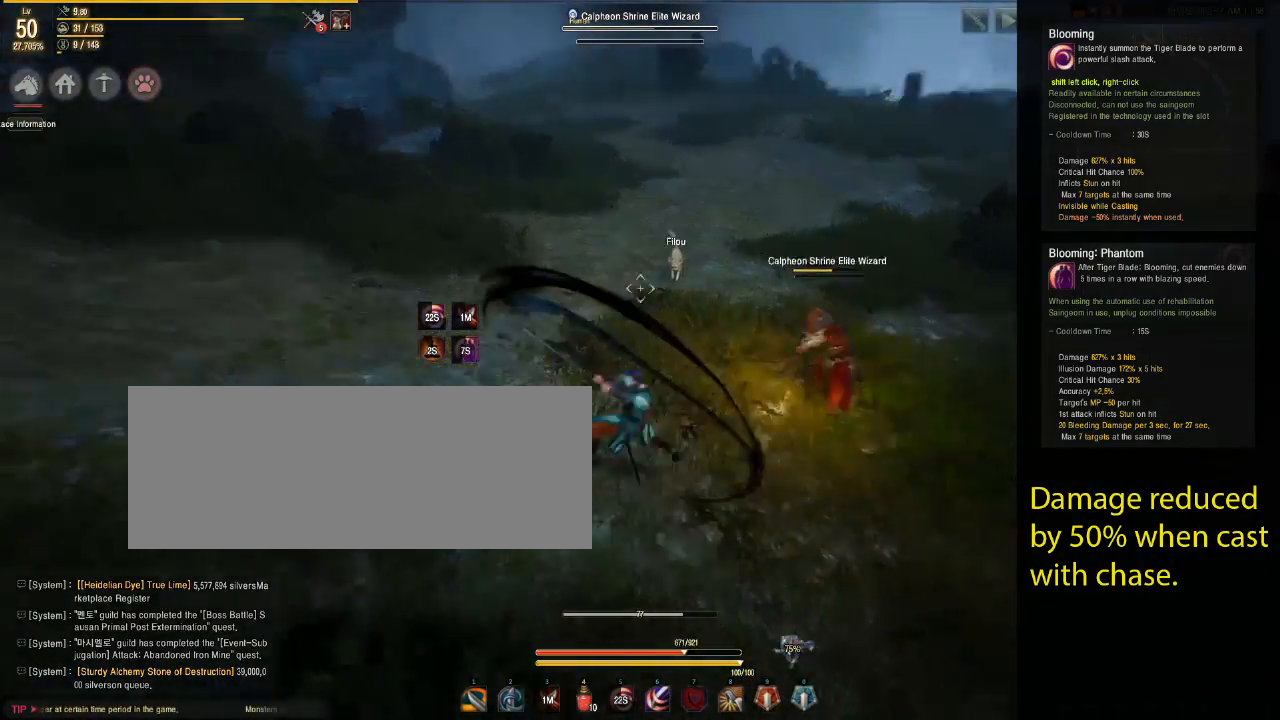
{"keys": ["s"], "mouse": ["left"], "events": []}
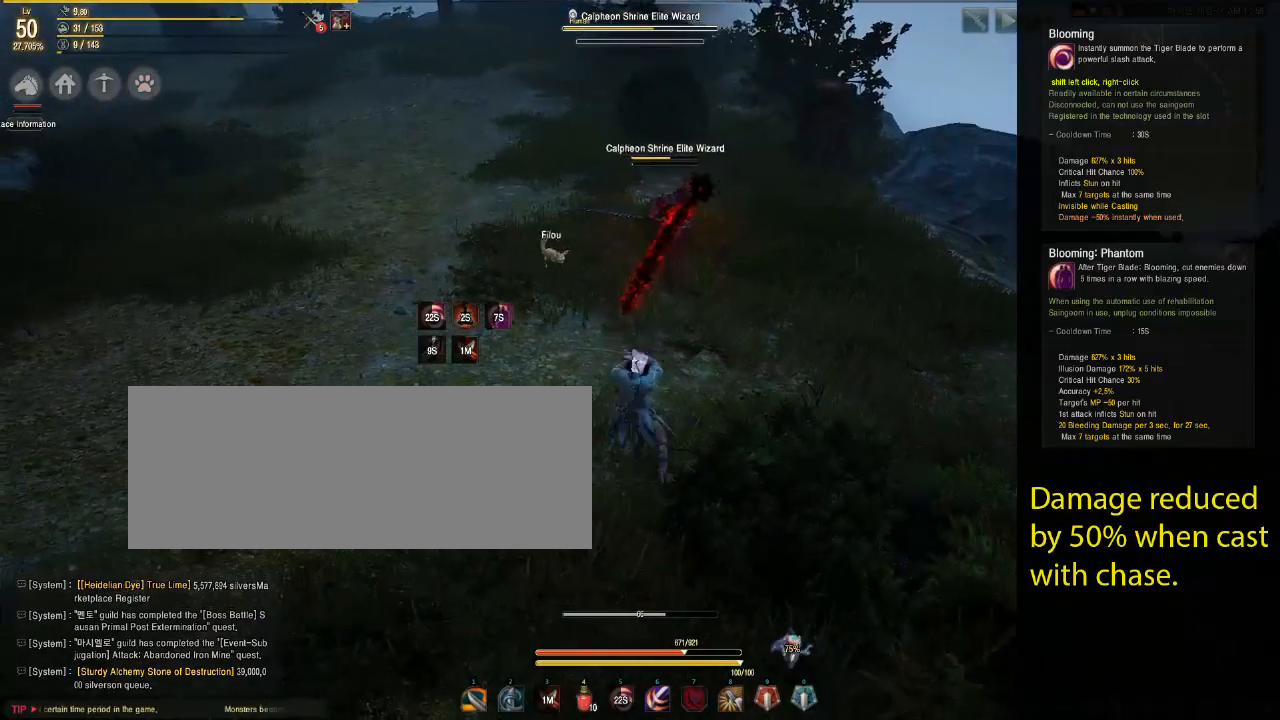
{"keys": ["s"], "mouse": ["left"], "events": []}
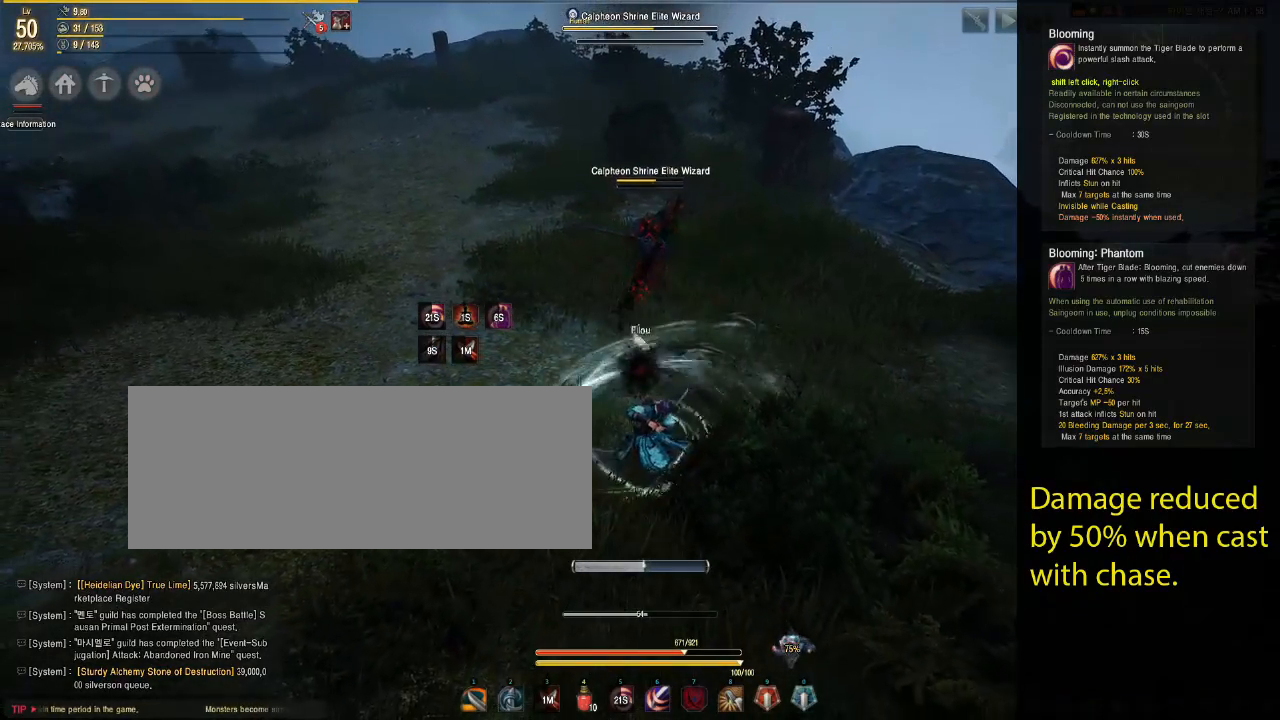
{"keys": ["s"], "mouse": ["left"], "events": []}
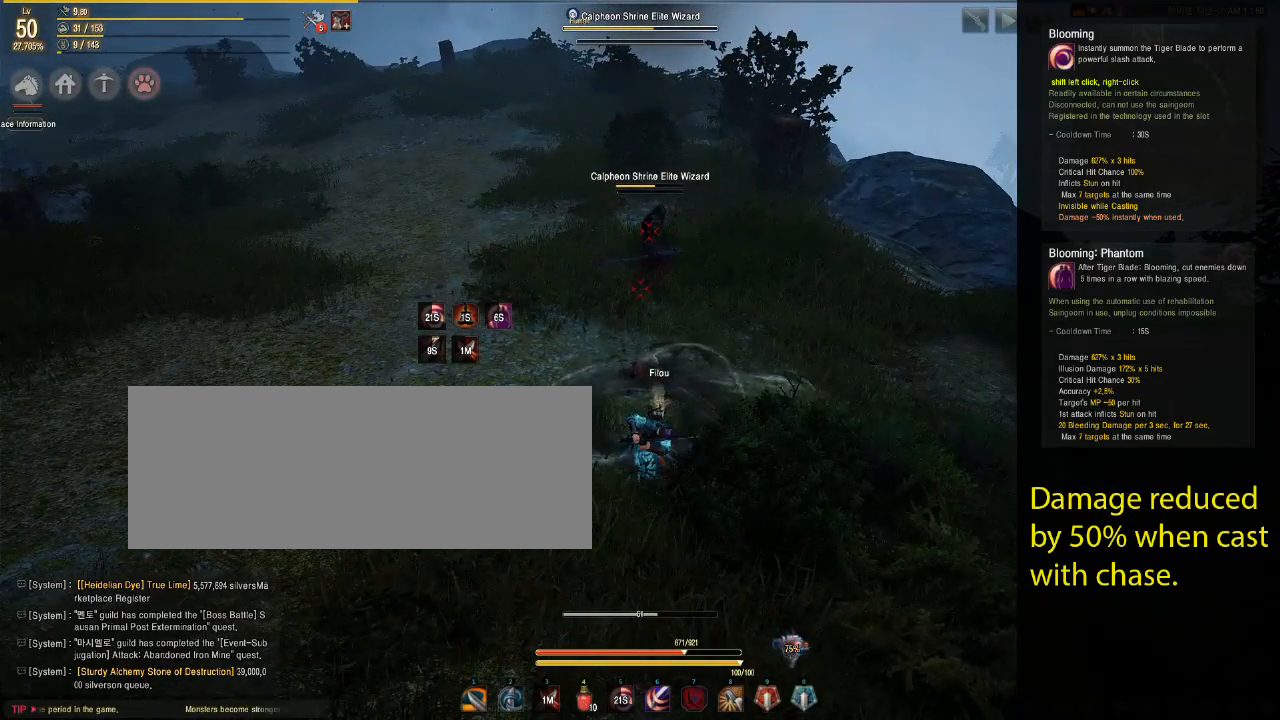
{"keys": ["s"], "mouse": ["left"], "events": []}
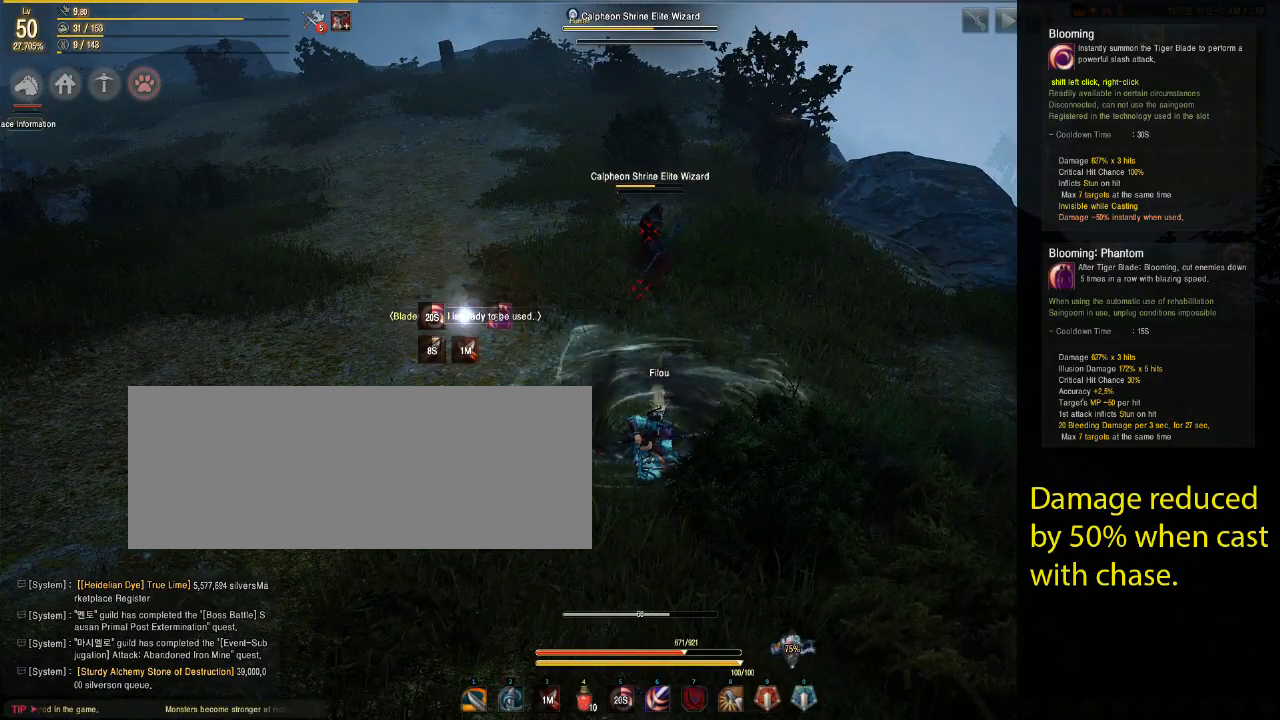
{"keys": ["w"], "mouse": [], "events": [[117, "mouse_left", "up"], [117, "s", "up"], [117, "w", "down"]]}
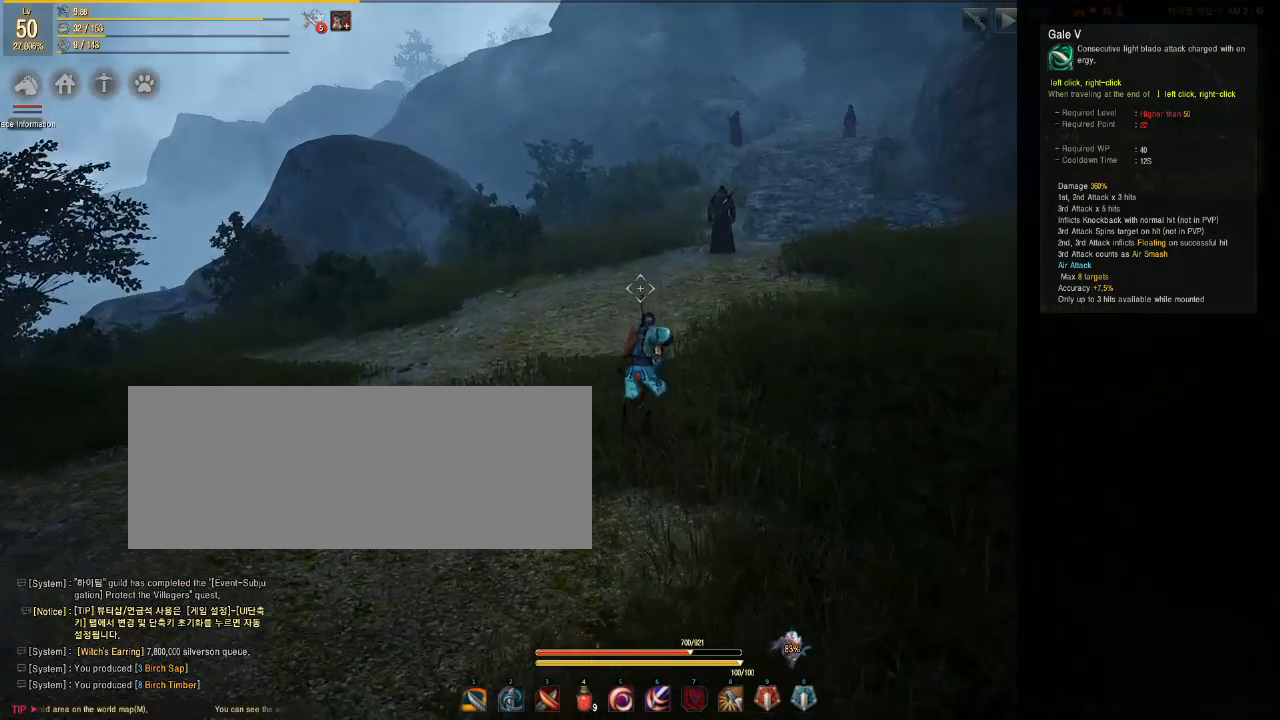
{"keys": [], "mouse": [], "events": [[200, "w", "up"]]}
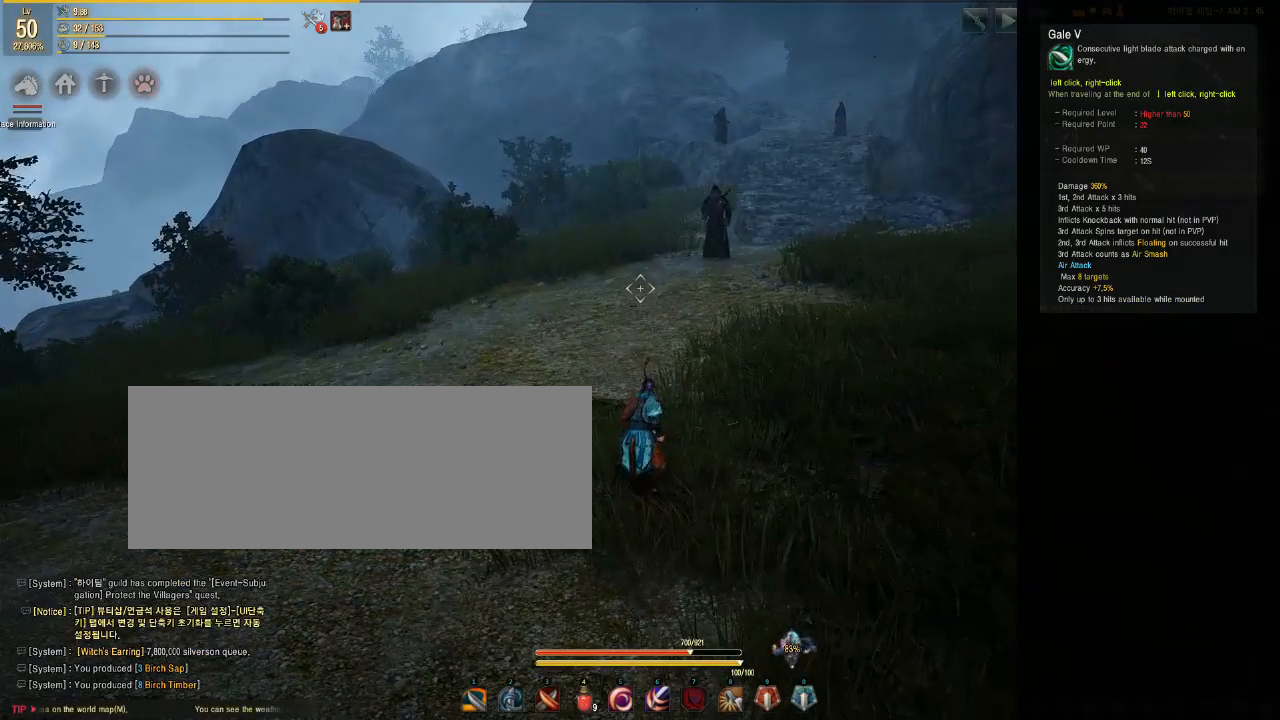
{"keys": [], "mouse": [], "events": []}
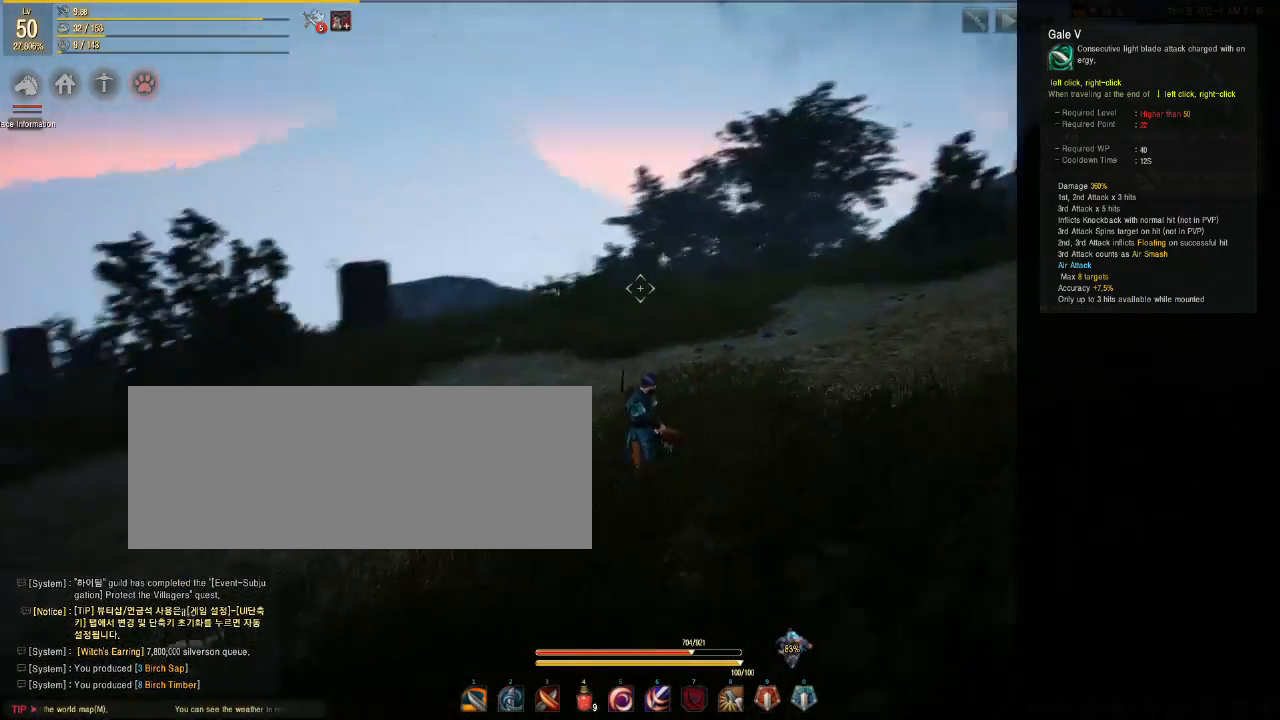
{"keys": ["w"], "mouse": [], "events": [[33, "a", "down"], [300, "a", "up"], [417, "w", "down"]]}
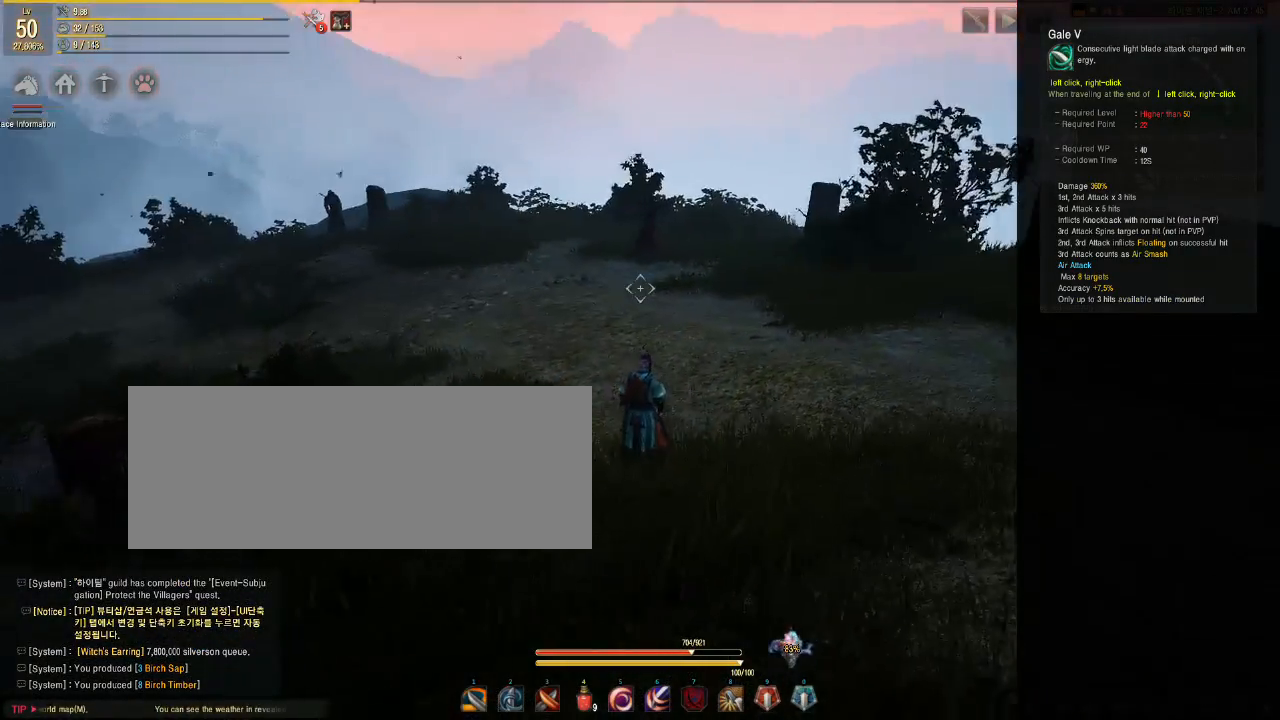
{"keys": ["w"], "mouse": [], "events": []}
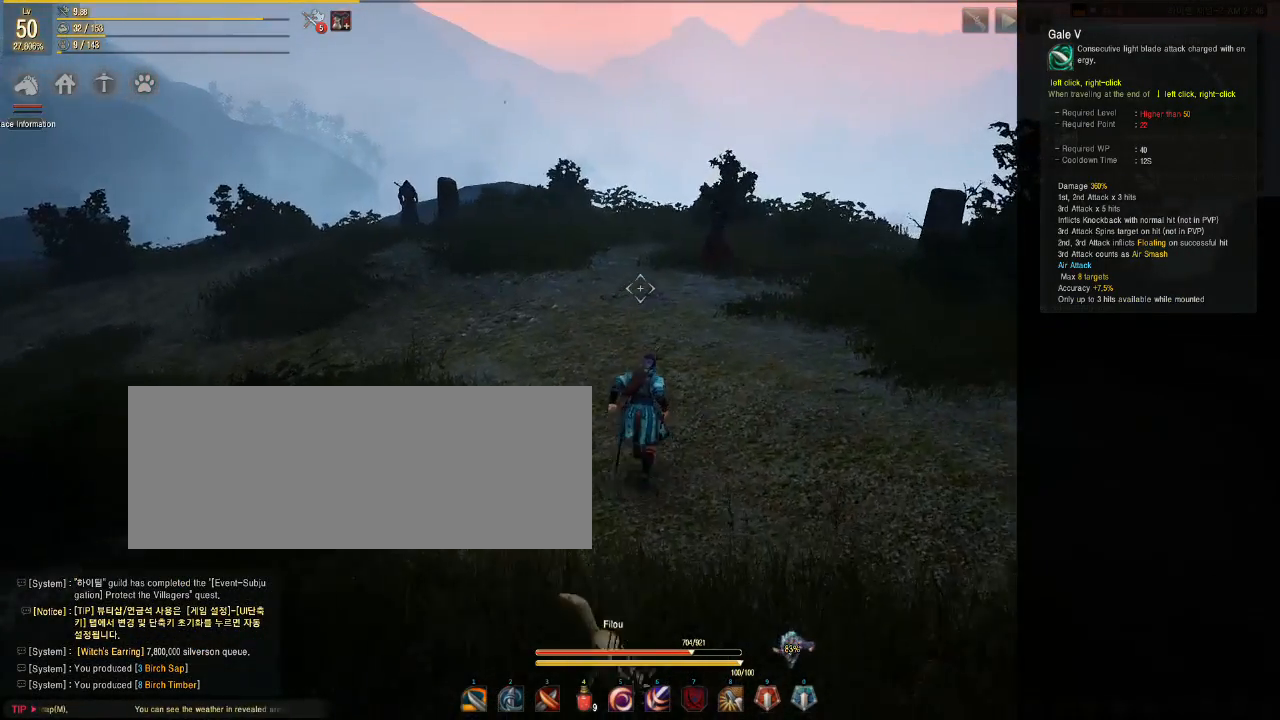
{"keys": [], "mouse": [], "events": [[500, "w", "up"]]}
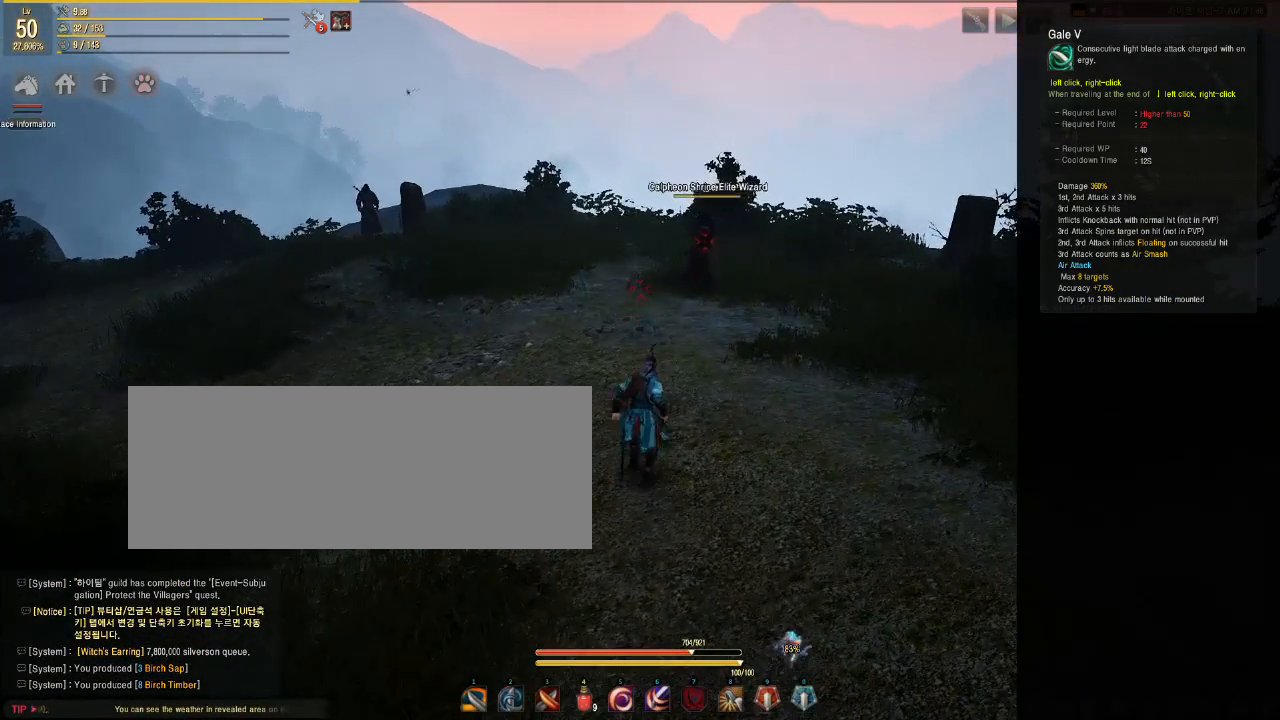
{"keys": [], "mouse": [], "events": []}
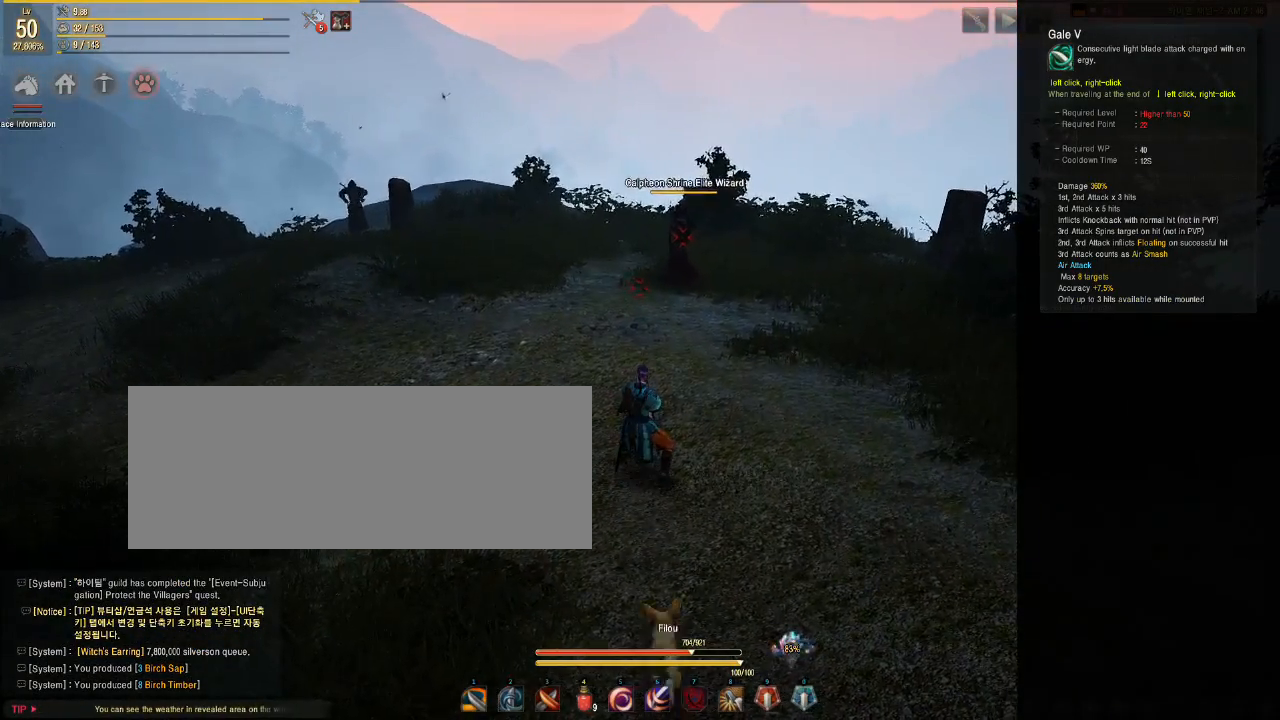
{"keys": ["w"], "mouse": [], "events": [[50, "w", "down"]]}
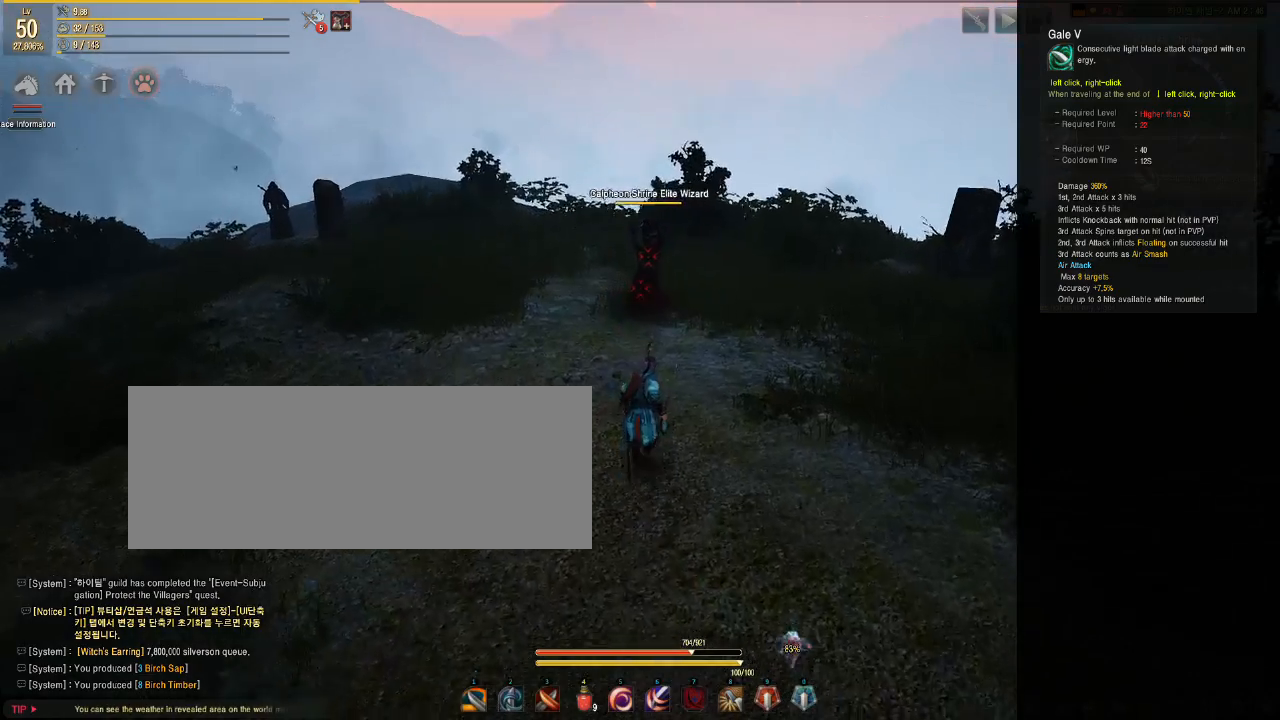
{"keys": ["w"], "mouse": [], "events": []}
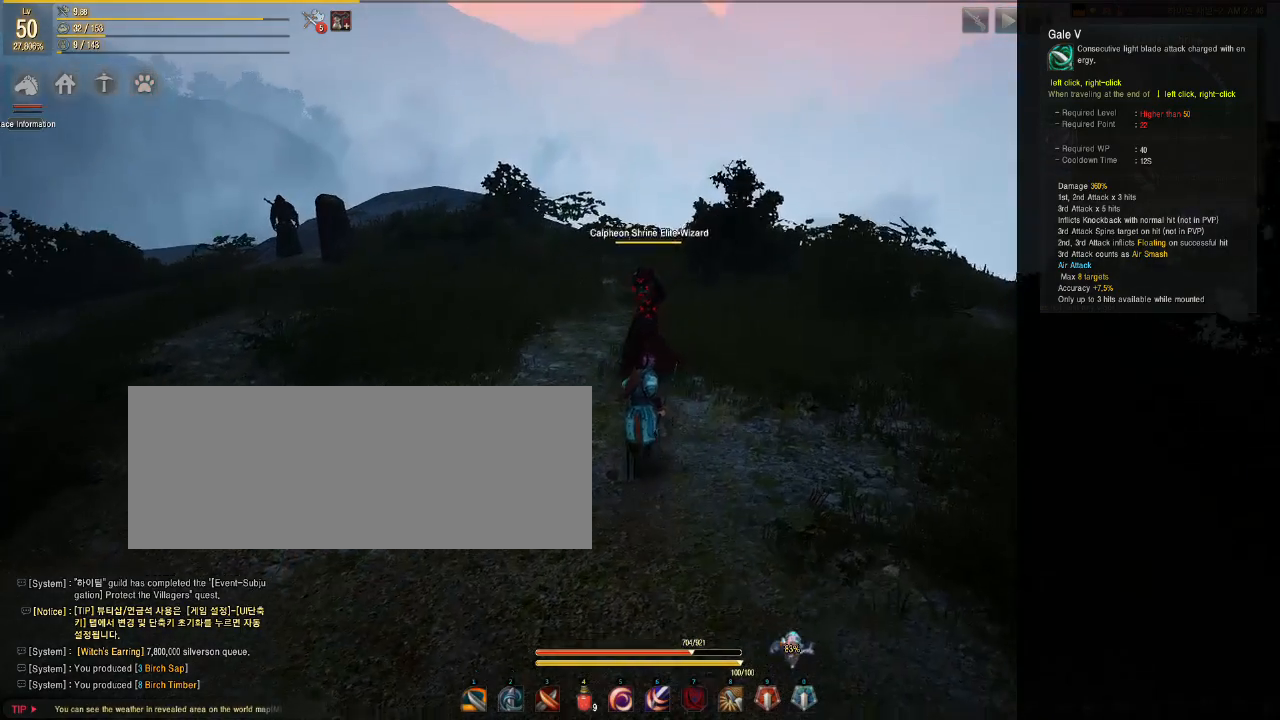
{"keys": [], "mouse": ["left", "right"], "events": [[33, "w", "up"], [350, "mouse_left", "down"], [417, "mouse_right", "down"]]}
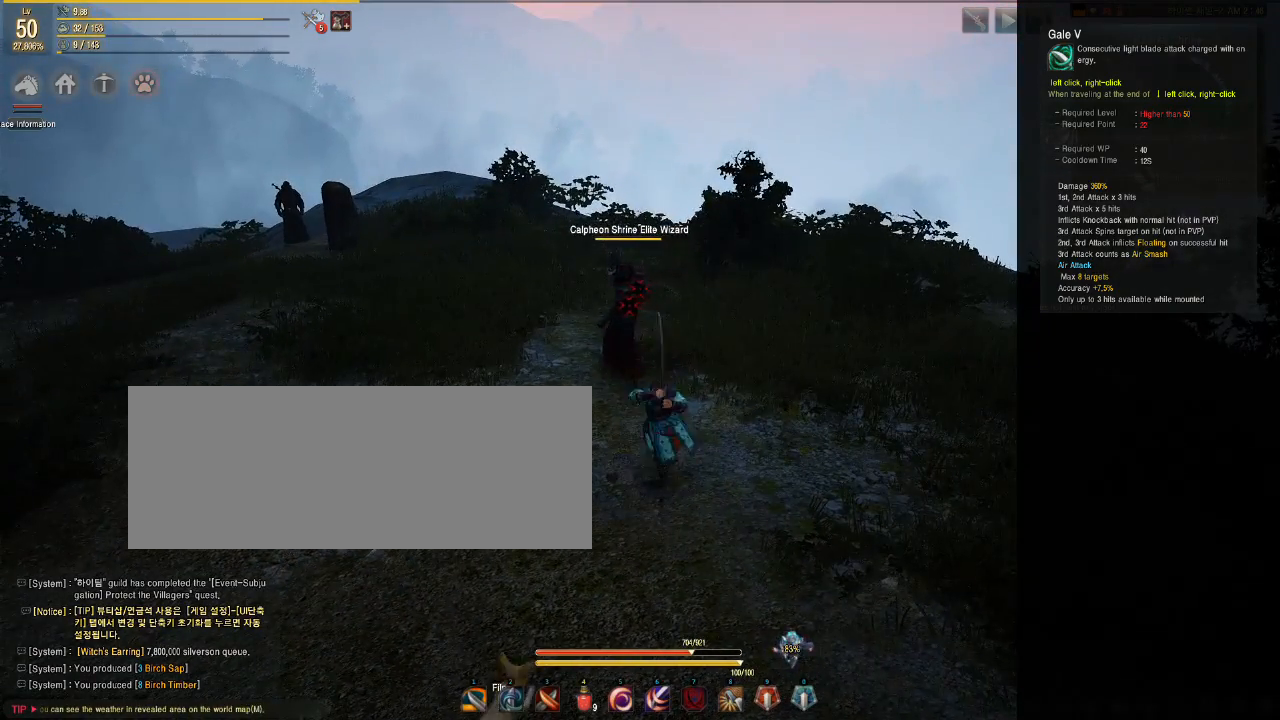
{"keys": [], "mouse": ["left", "right"], "events": []}
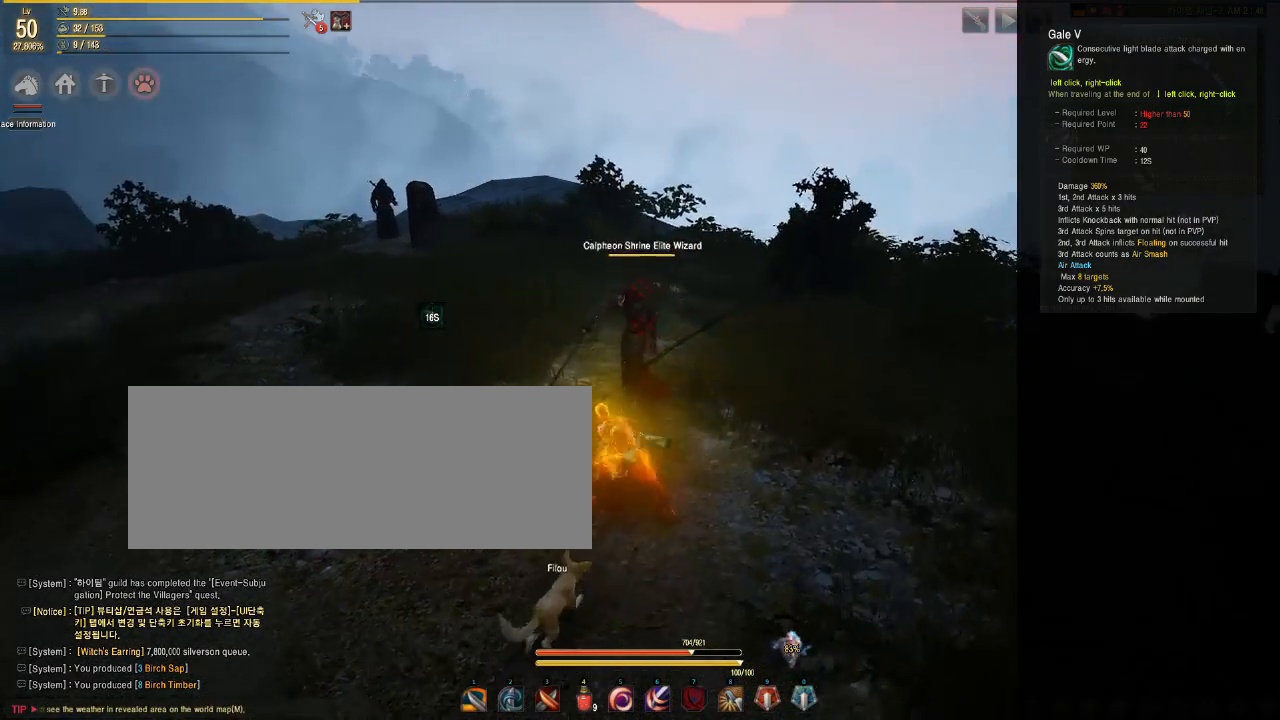
{"keys": [], "mouse": ["left", "right"], "events": []}
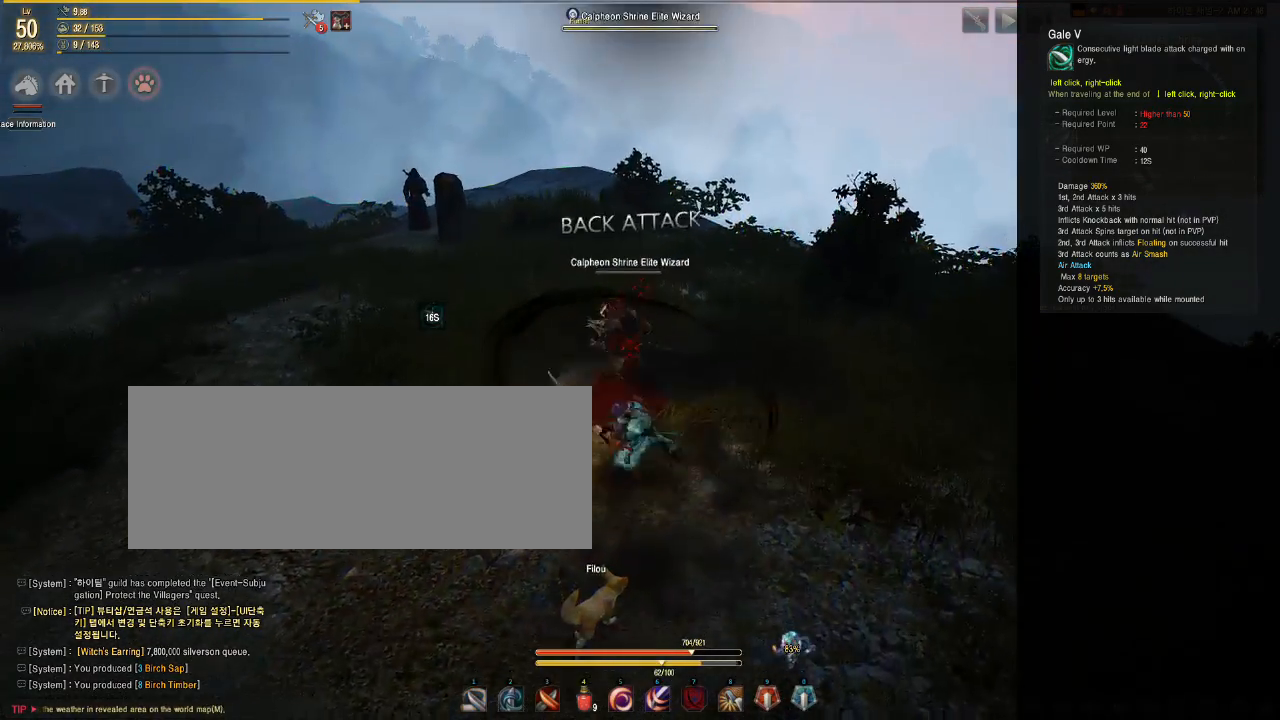
{"keys": [], "mouse": ["left", "right"], "events": []}
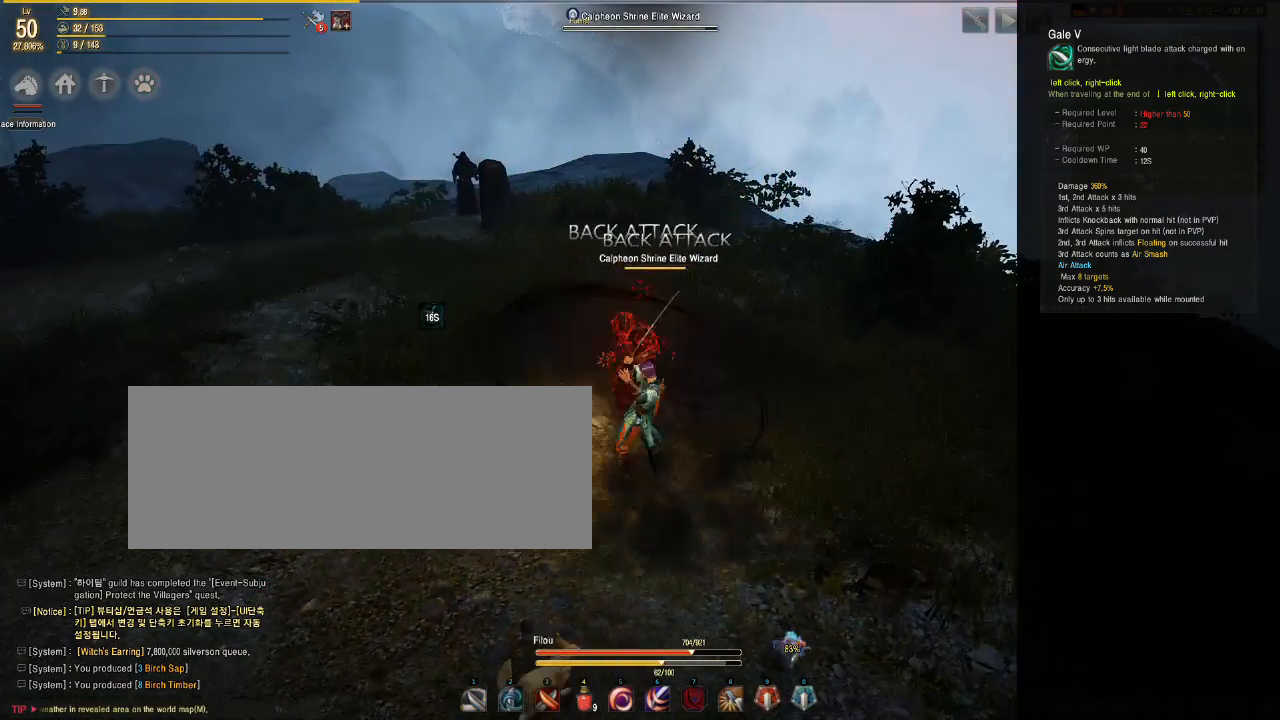
{"keys": [], "mouse": ["left", "right"], "events": []}